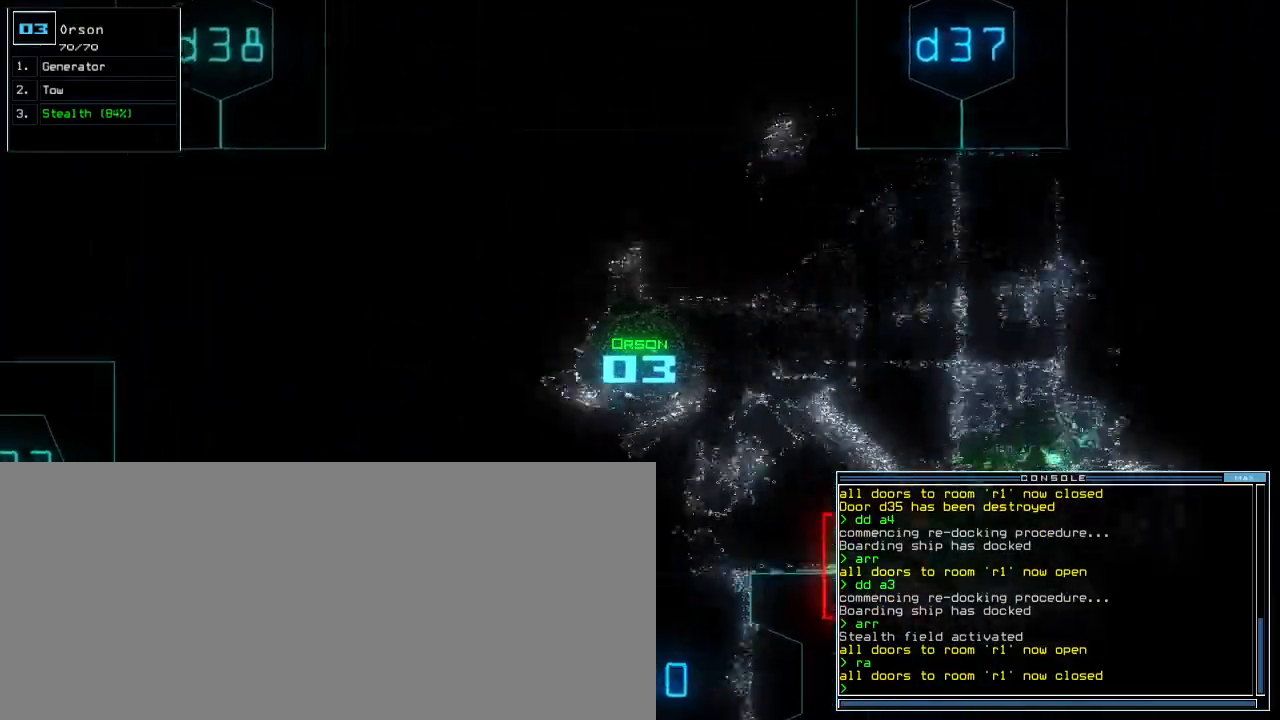
Gameplay with keyboard; each line is a JSON object with the keys held at the frame after it. "events" lists presses ("down") and releases ("up") of ".", "0", "1", "2", "3", "4", "5", "6", "7", "8", "9", "a", "b", "backspace", "c", "caps_lock", "comma", "ctrl_l", "ctrl_r", "d", "down", "e", "equals", "escape", "f", "f9", "g", "h", "i", "j", "k", "l", "left", "m", "minus", "n", "o", "p", "q", "quote", "r", "return", "right", "s", "semicolon", "shift_l", "shift_r", "space", "t", "tab", "tilde", "u", "up", "v", "w", "x", "y" and "z" between this image and that frame as [ms after this image, input, new state], when the widget could be followed in between. No other keys are recorded. Mouse input is not recorded.
{"keys": ["left", "up"], "events": [[33, "right", "up"], [100, "left", "down"]]}
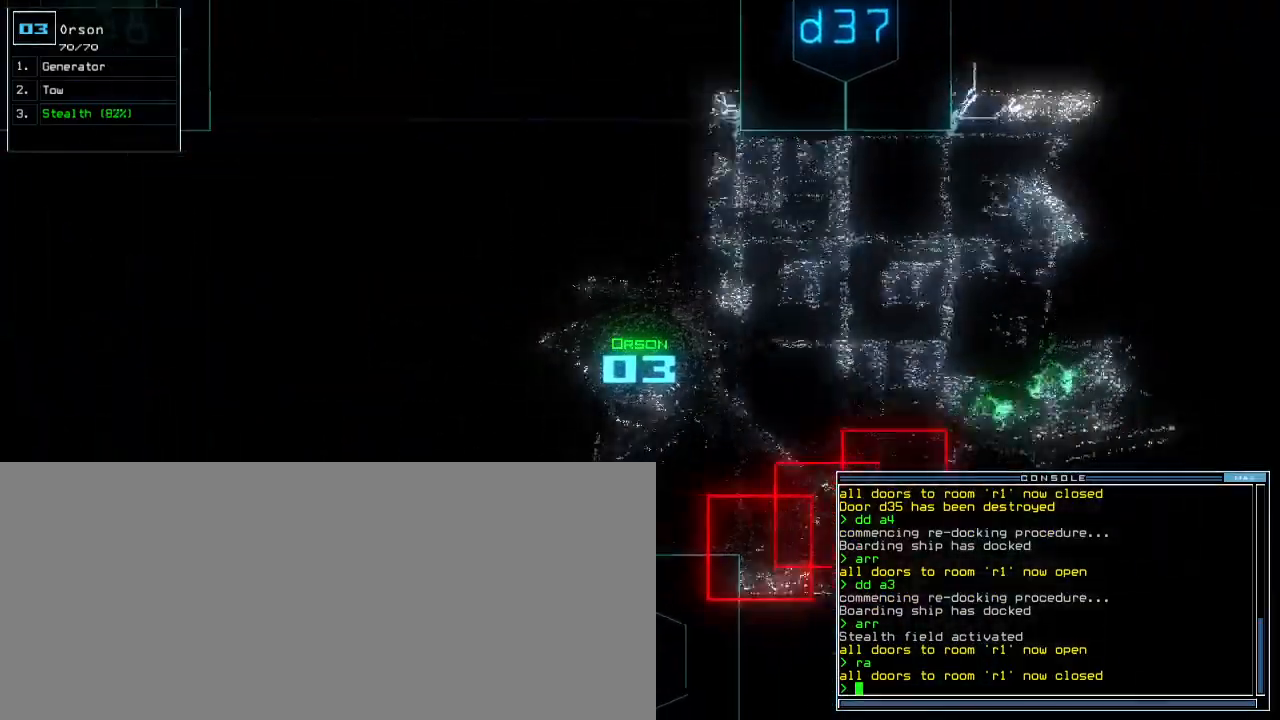
{"keys": ["up"], "events": [[50, "left", "up"]]}
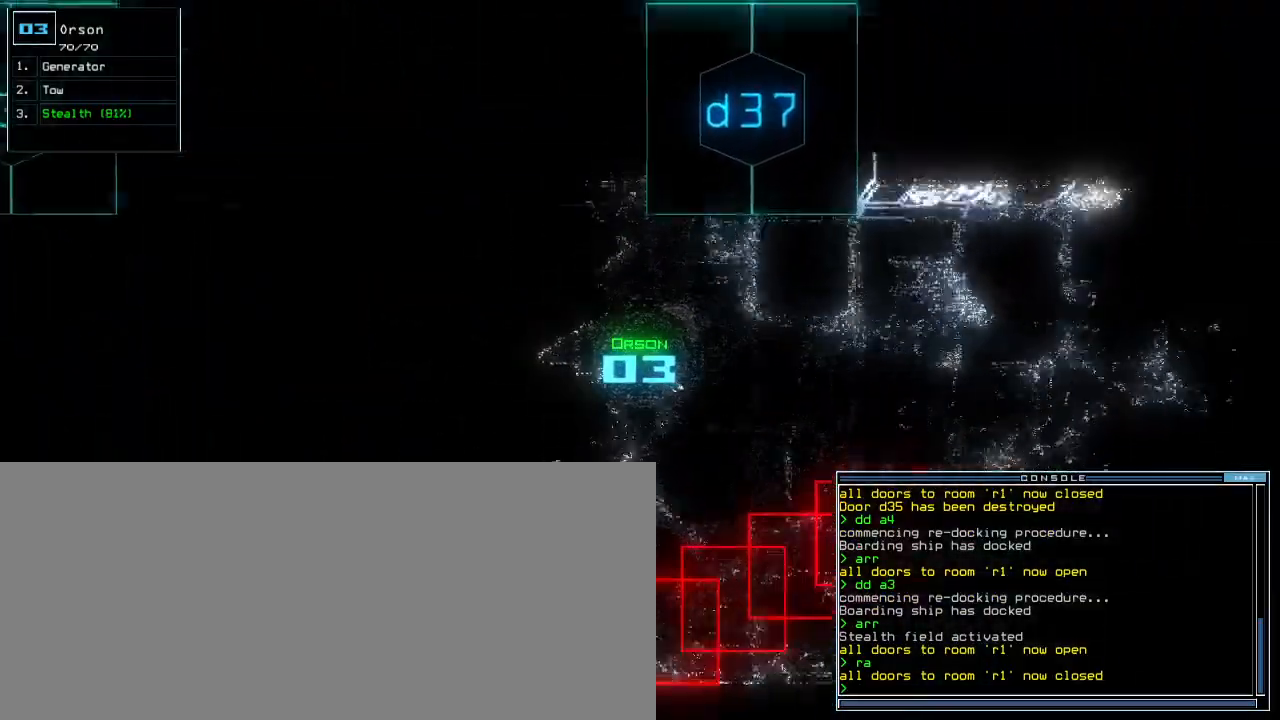
{"keys": ["up"], "events": [[33, "right", "down"], [100, "right", "up"]]}
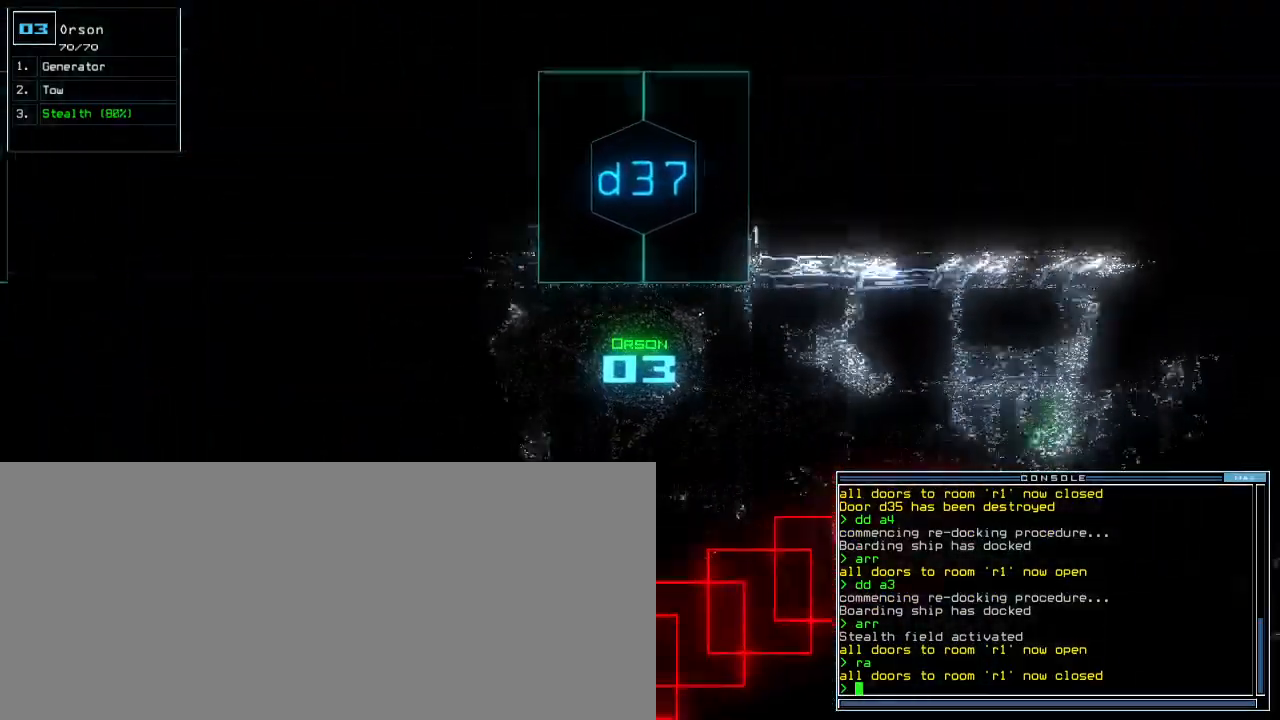
{"keys": ["up"], "events": [[67, "right", "down"], [133, "right", "up"], [250, "right", "down"], [333, "right", "up"]]}
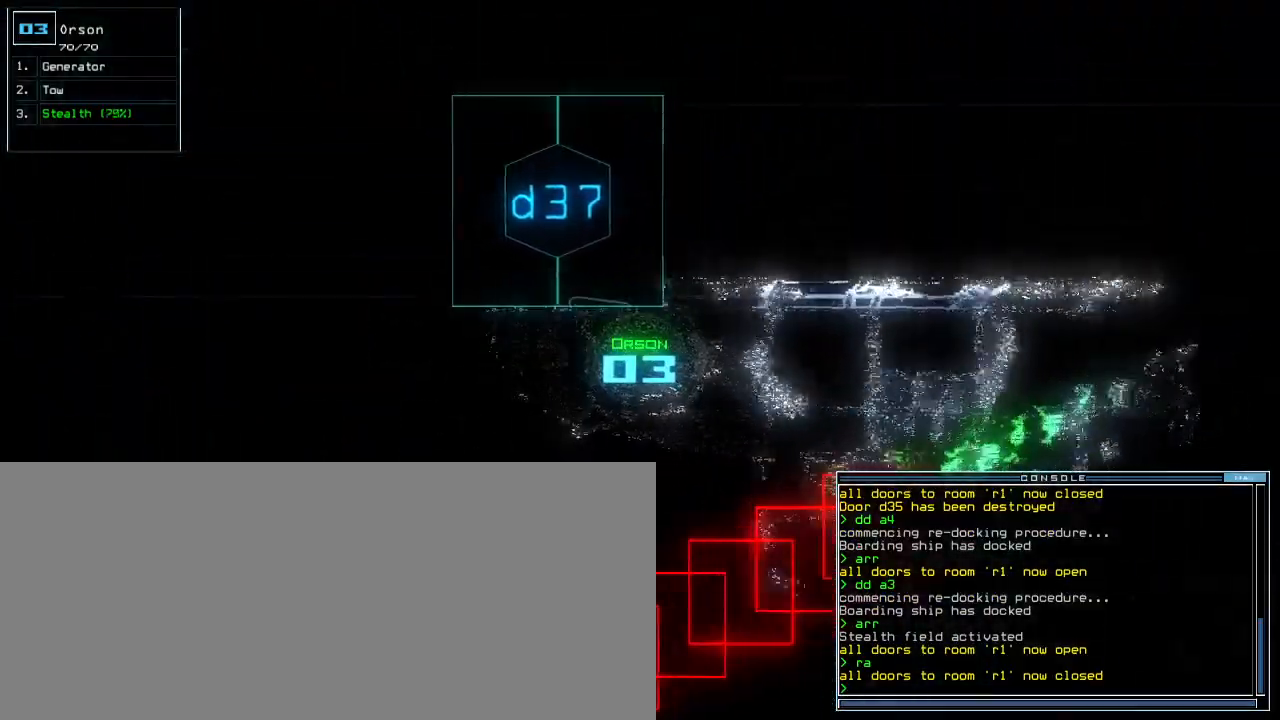
{"keys": ["up"], "events": []}
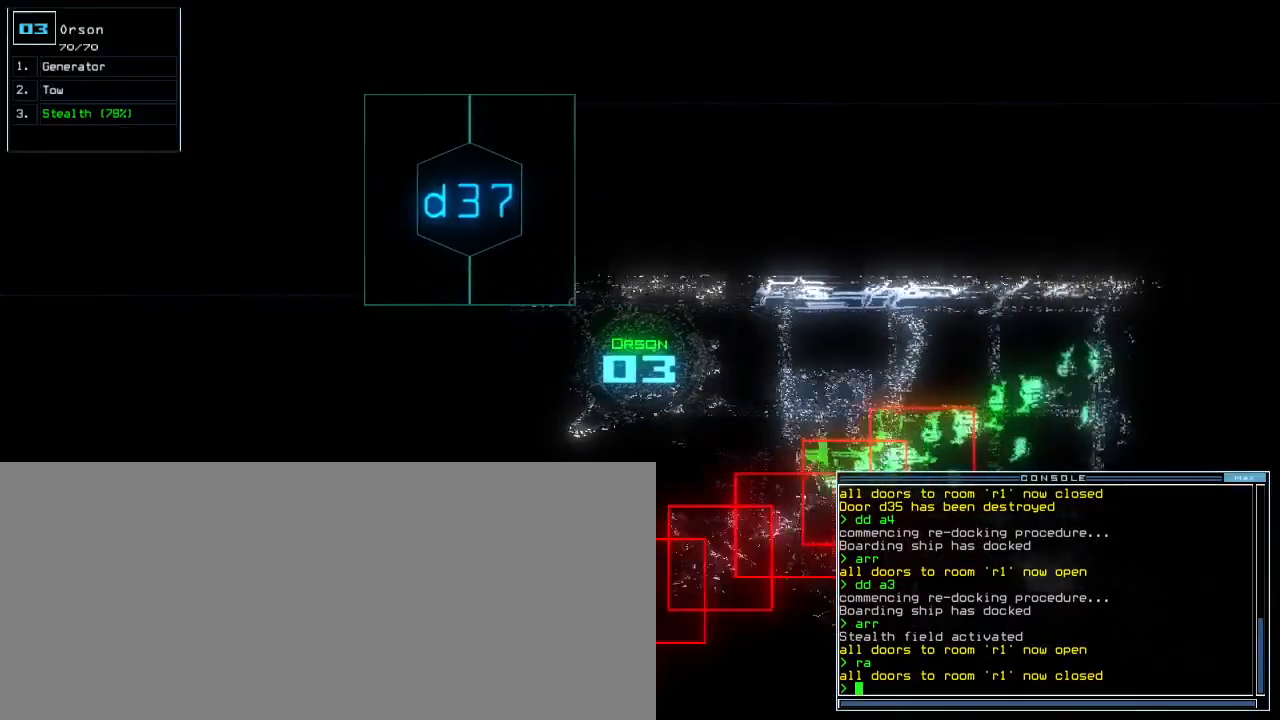
{"keys": ["down"], "events": [[17, "up", "up"], [117, "down", "down"]]}
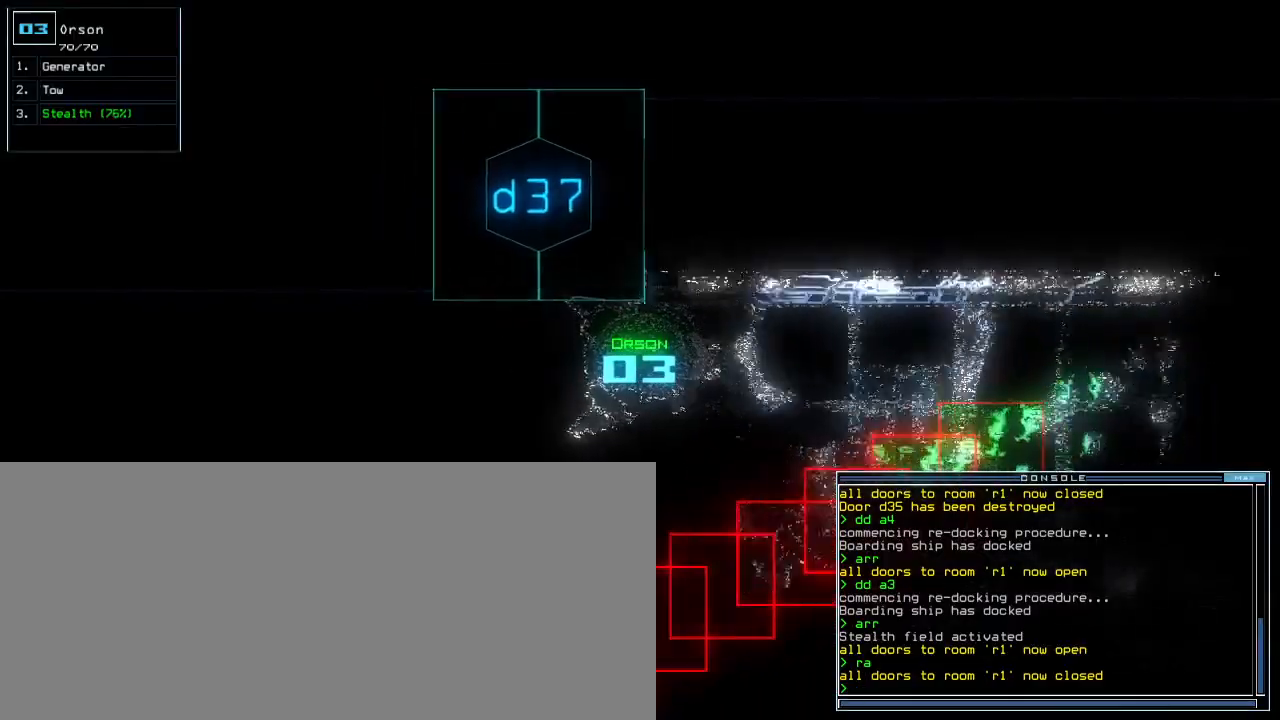
{"keys": ["right"], "events": [[250, "right", "down"], [433, "down", "up"]]}
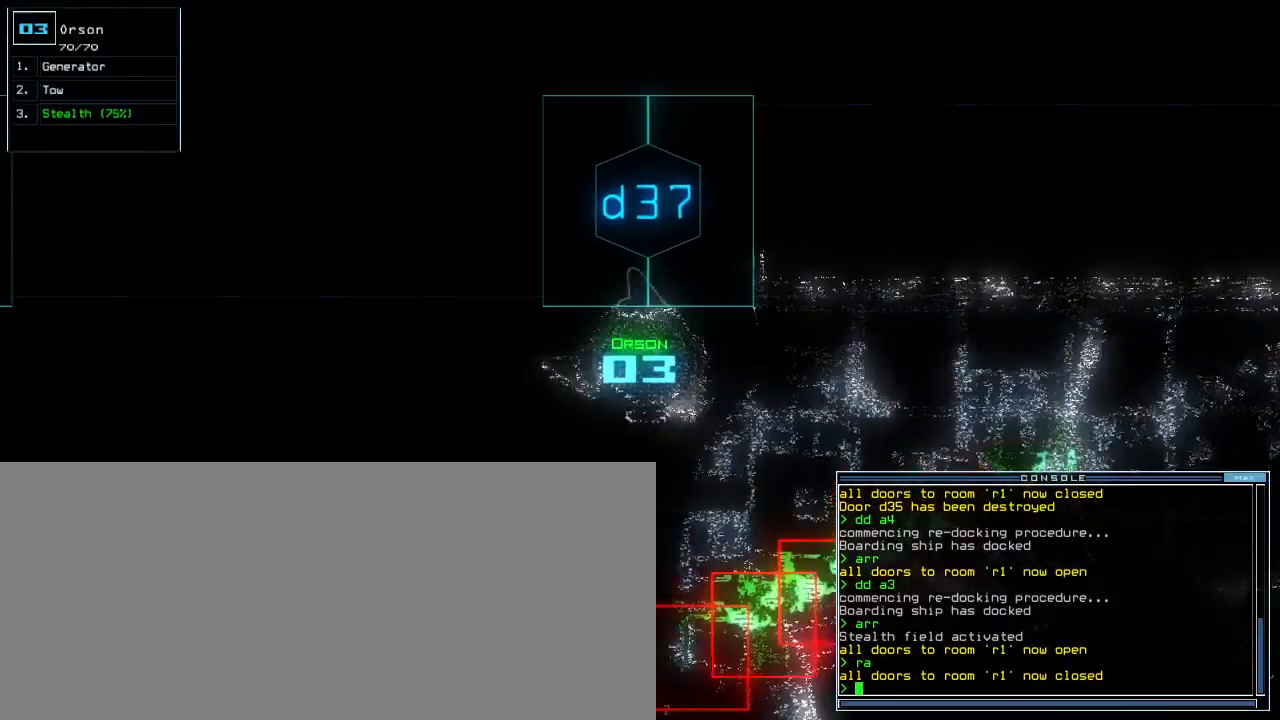
{"keys": ["right", "up"], "events": [[300, "up", "down"]]}
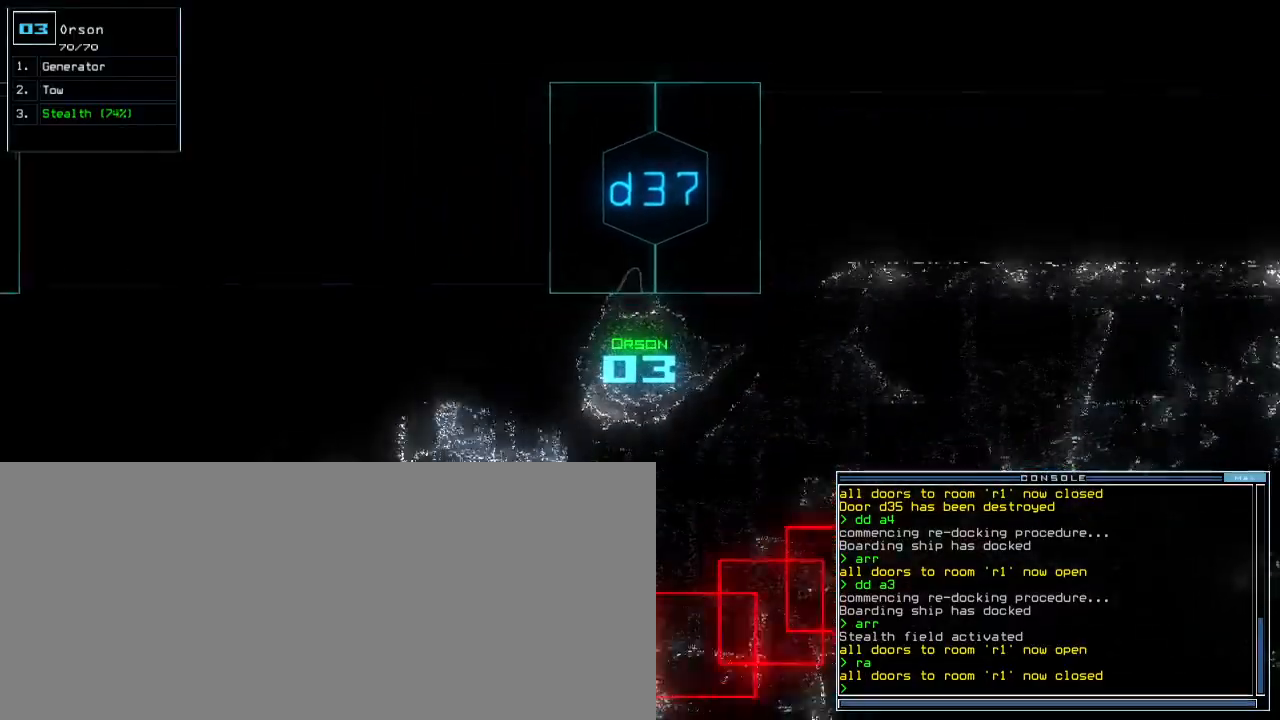
{"keys": ["up"], "events": [[17, "right", "up"]]}